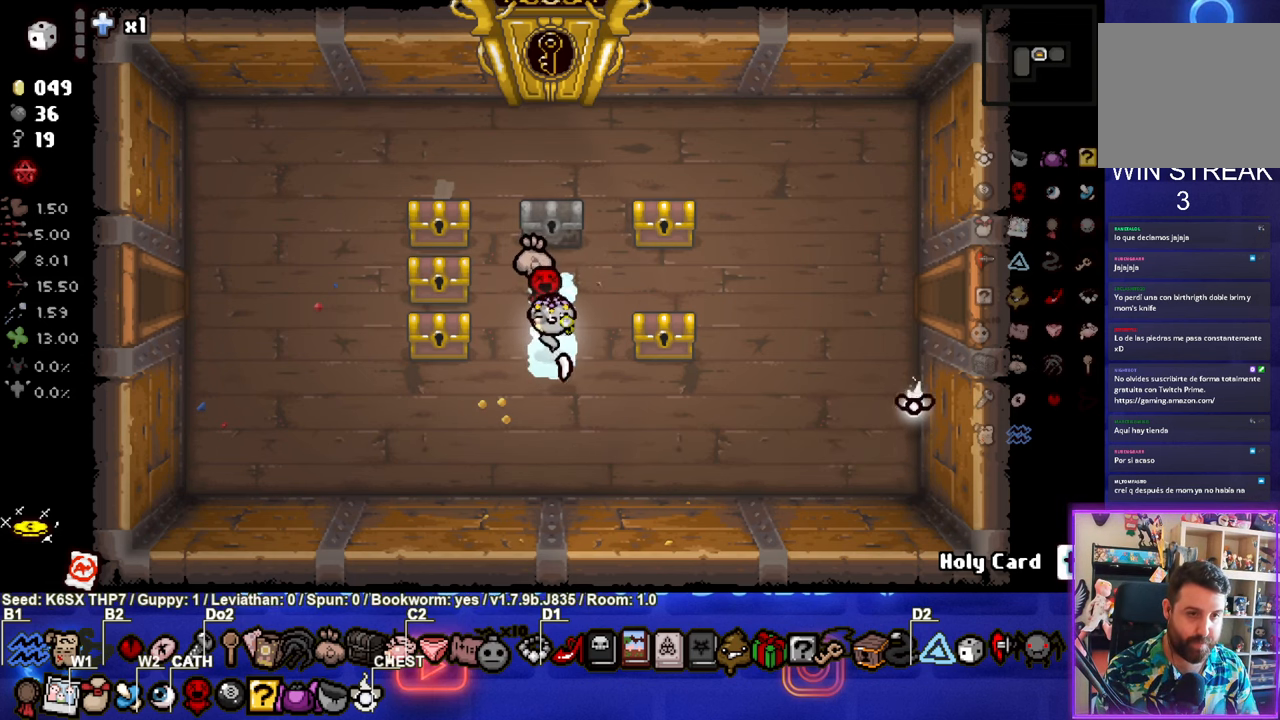
Gameplay with a controller (PlayStation layout); each line is a JSON object with the inputs held at the frame after it. "events" lists button and stick changes between this image and that frame as [ms after this image, input, new state], when the widget could be followed in between. Not read: right_stick.
{"buttons": [], "left_stick": "down", "events": [[50, "left_stick", "up"], [400, "left_stick", "down"]]}
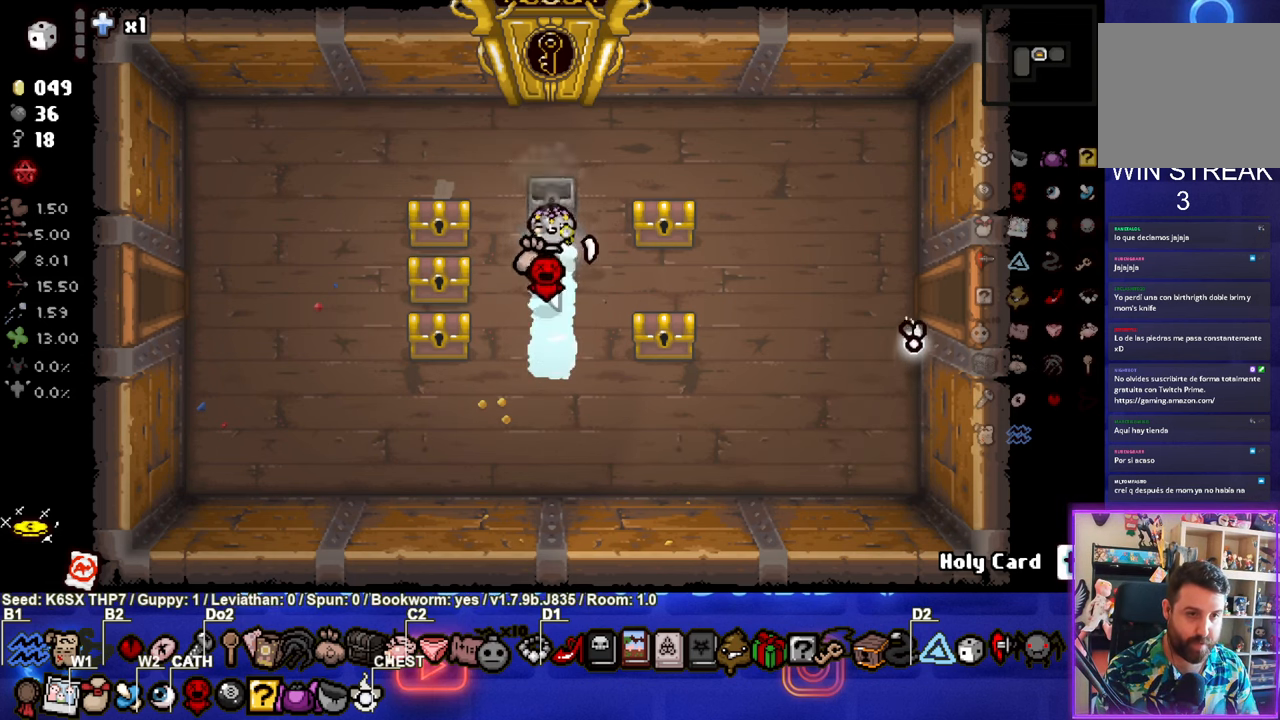
{"buttons": [], "left_stick": "center", "events": [[367, "left_stick", "center"]]}
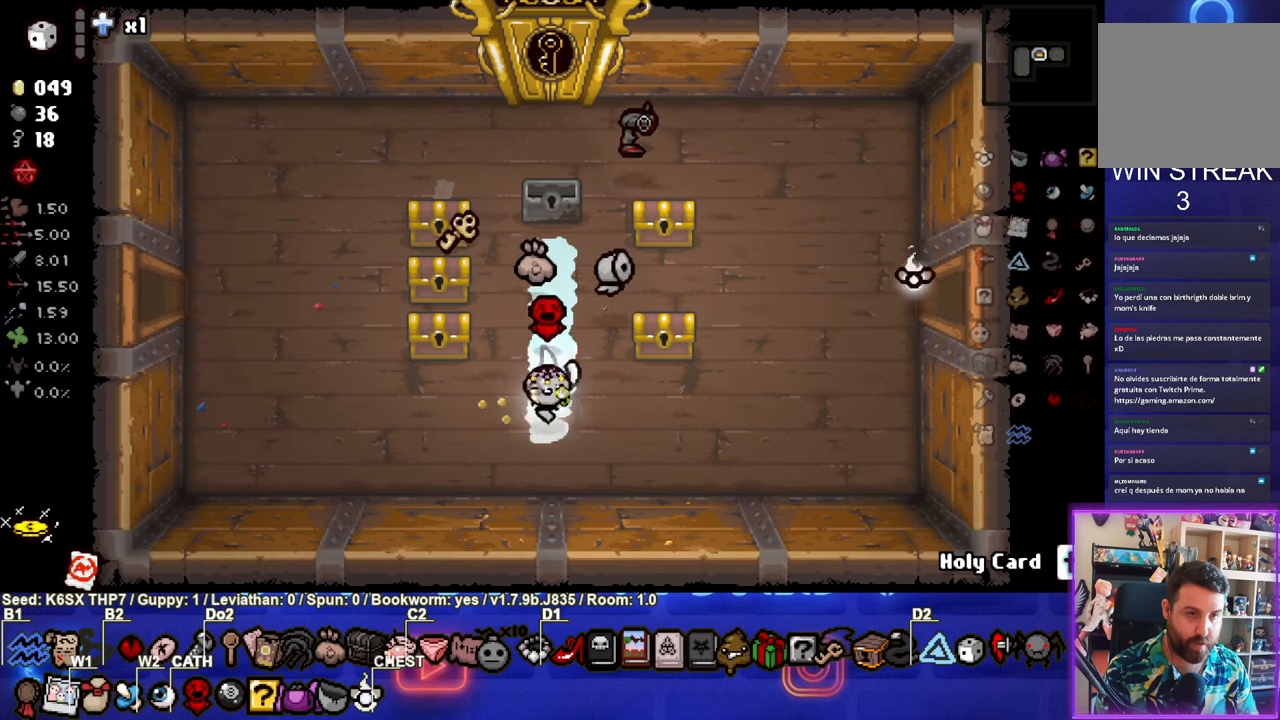
{"buttons": [], "left_stick": "center", "events": [[17, "left_stick", "down-left"], [500, "left_stick", "center"]]}
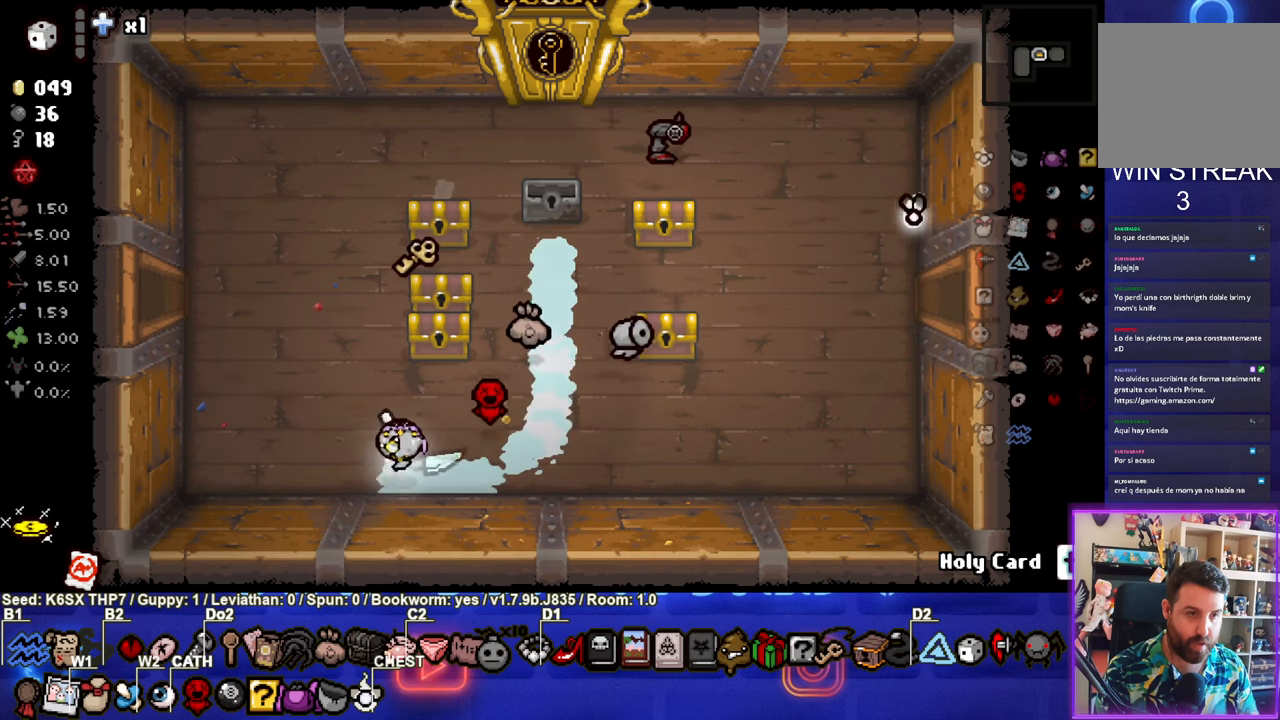
{"buttons": [], "left_stick": "up-left", "events": [[317, "left_stick", "up-left"]]}
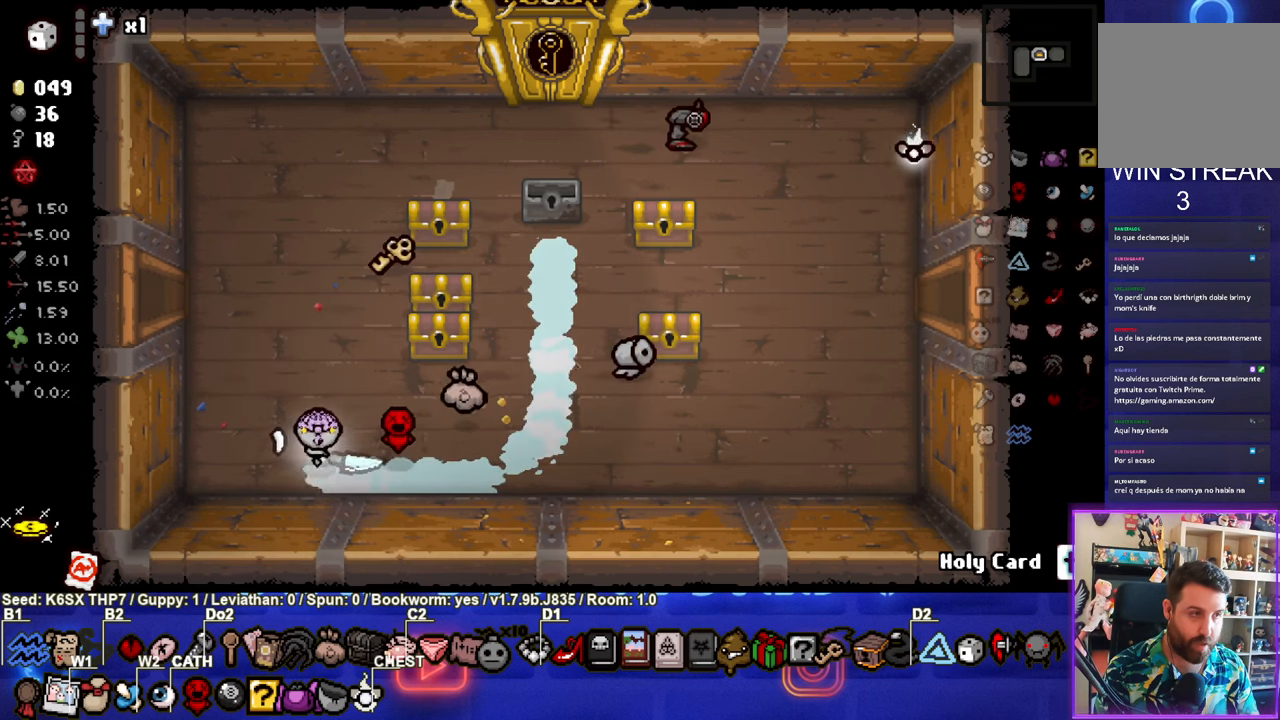
{"buttons": [], "left_stick": "center", "events": [[250, "left_stick", "center"]]}
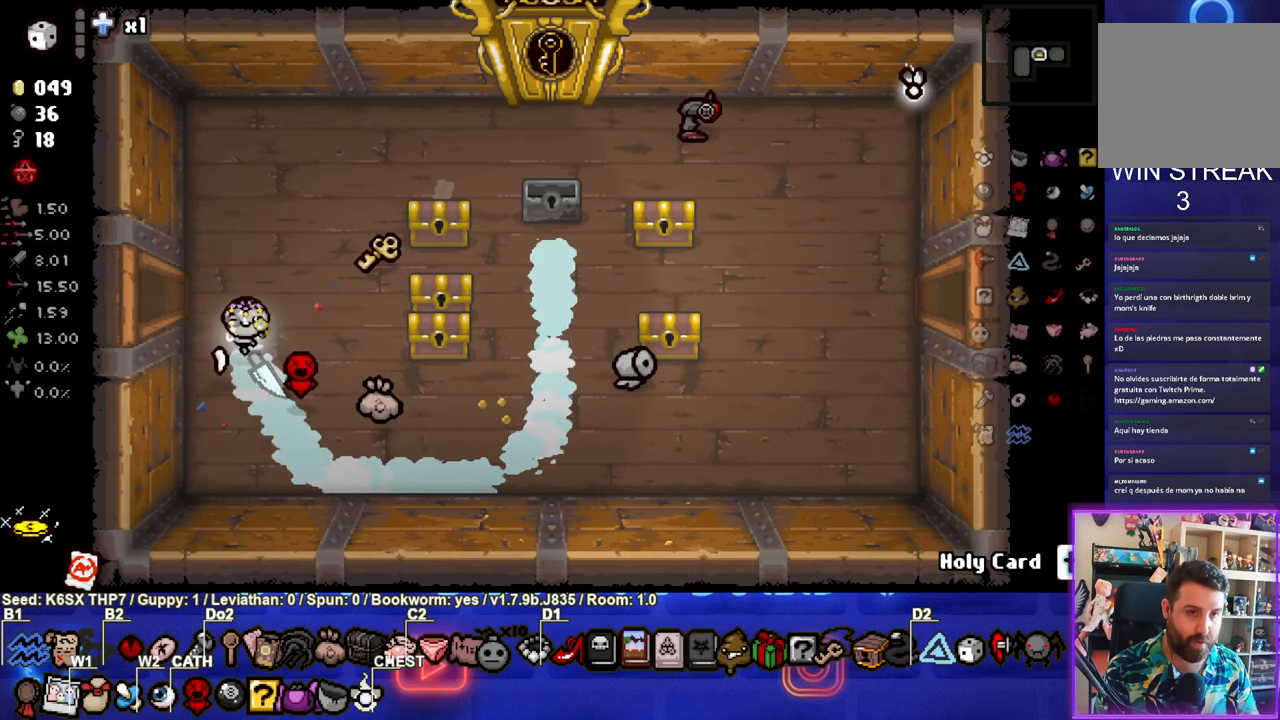
{"buttons": [], "left_stick": "left", "events": [[267, "left_stick", "left"]]}
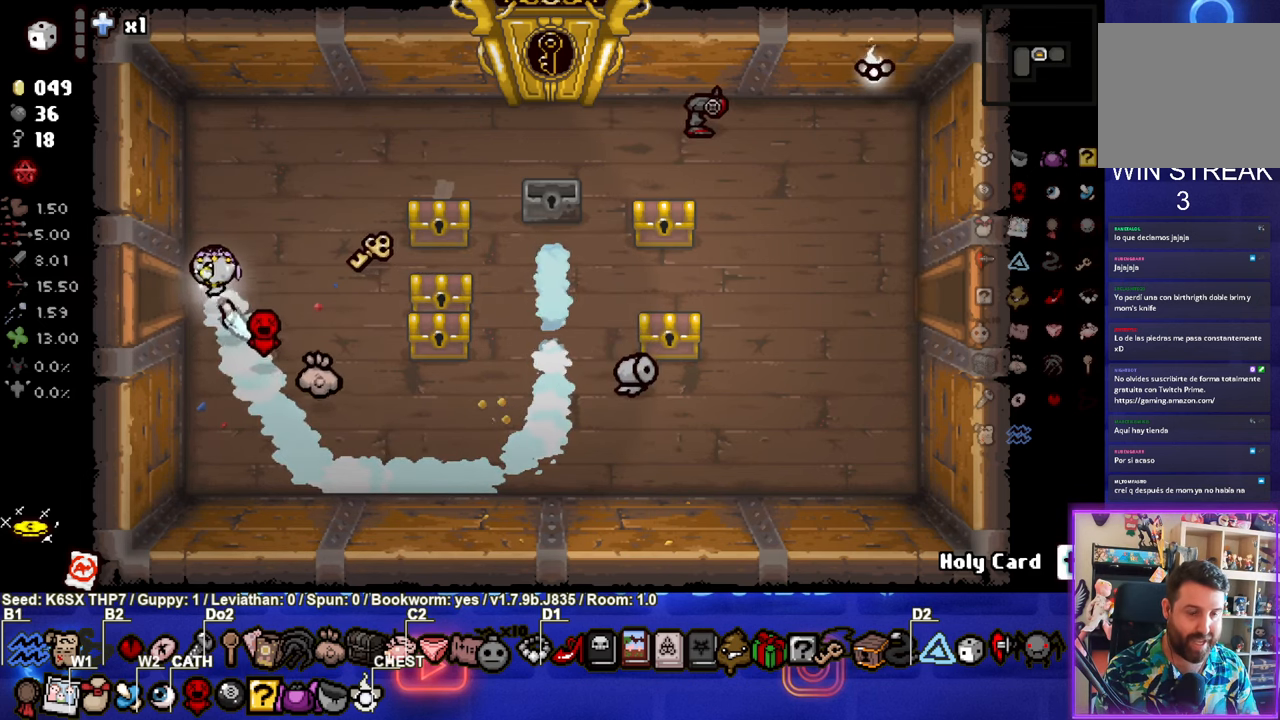
{"buttons": ["SQUARE"], "left_stick": "center", "events": [[267, "SQUARE", "down"], [284, "left_stick", "center"]]}
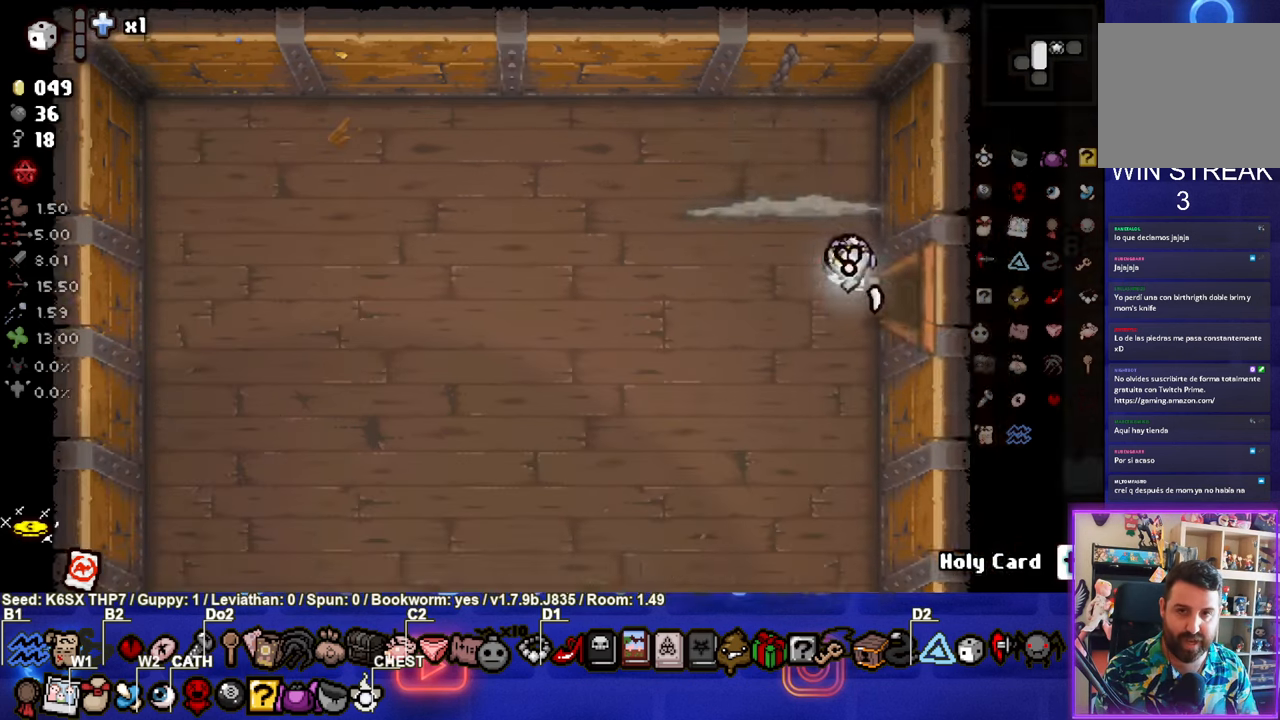
{"buttons": [], "left_stick": "center", "events": [[250, "left_stick", "down-left"], [450, "SQUARE", "up"], [450, "left_stick", "center"]]}
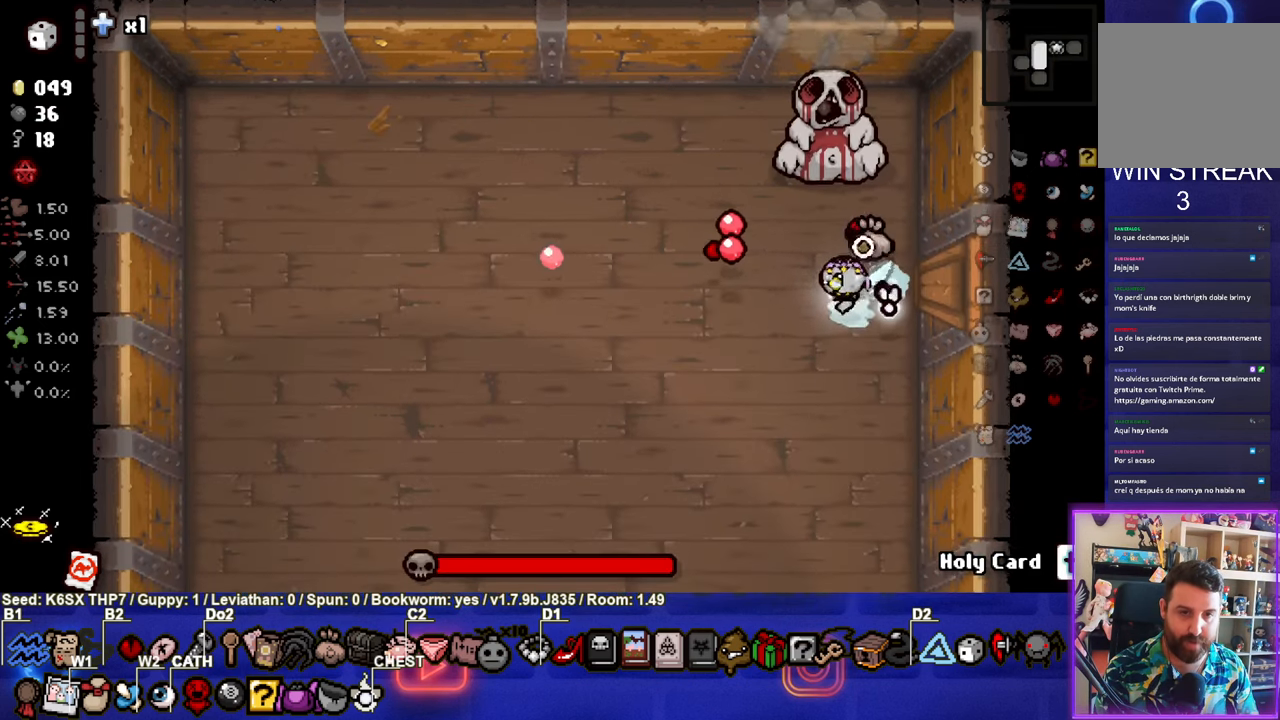
{"buttons": ["TRIANGLE"], "left_stick": "up-left", "events": [[34, "TRIANGLE", "down"], [284, "left_stick", "up-left"]]}
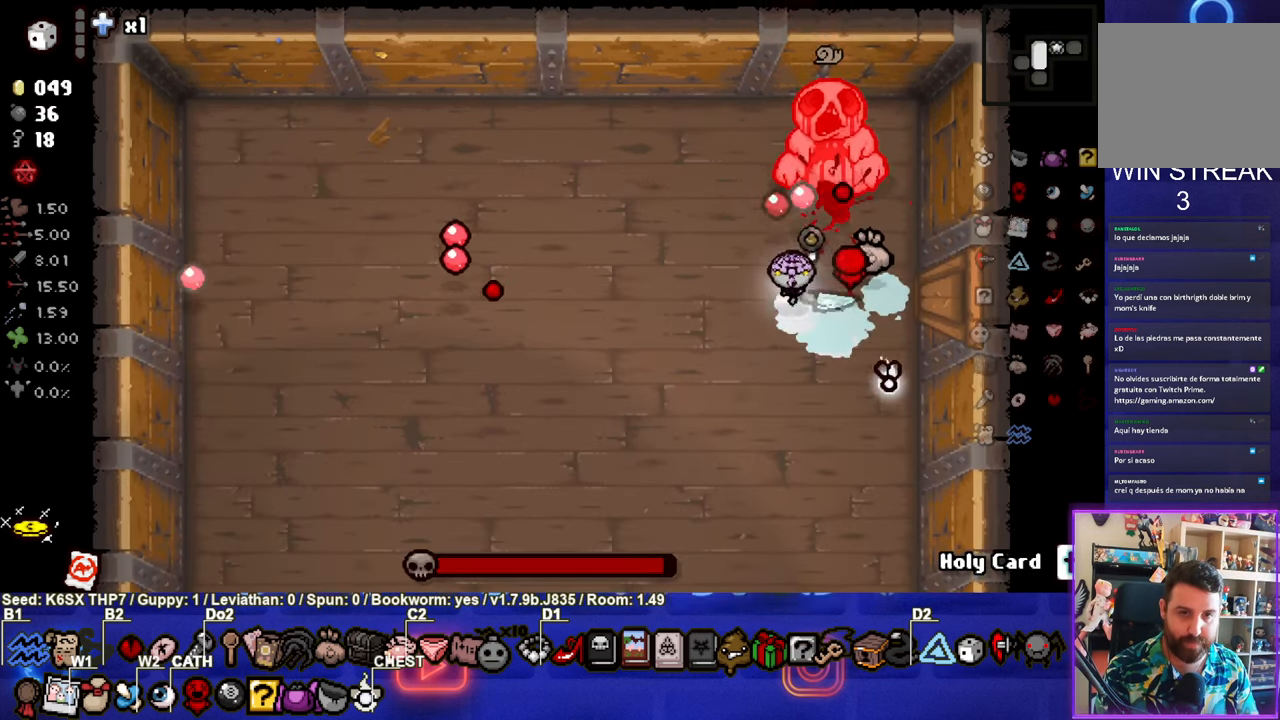
{"buttons": ["CIRCLE"], "left_stick": "up-left", "events": [[34, "TRIANGLE", "up"], [50, "CIRCLE", "down"]]}
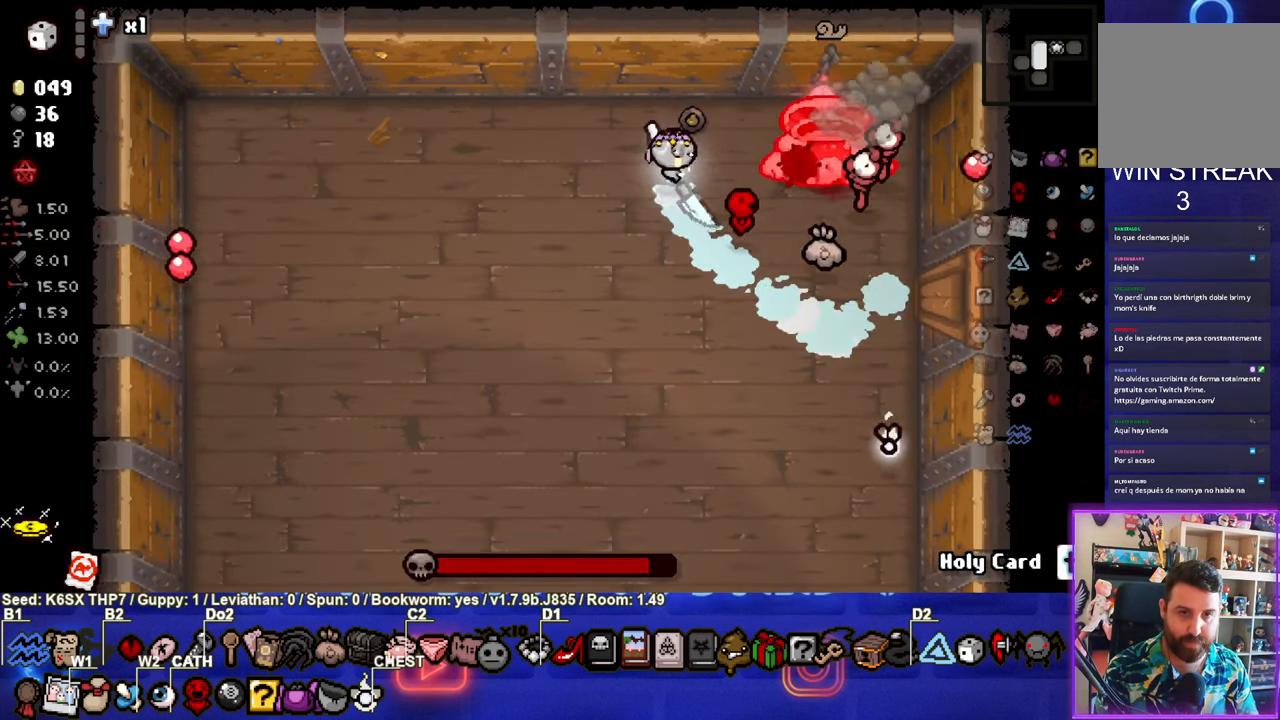
{"buttons": ["CIRCLE"], "left_stick": "right", "events": [[33, "left_stick", "right"]]}
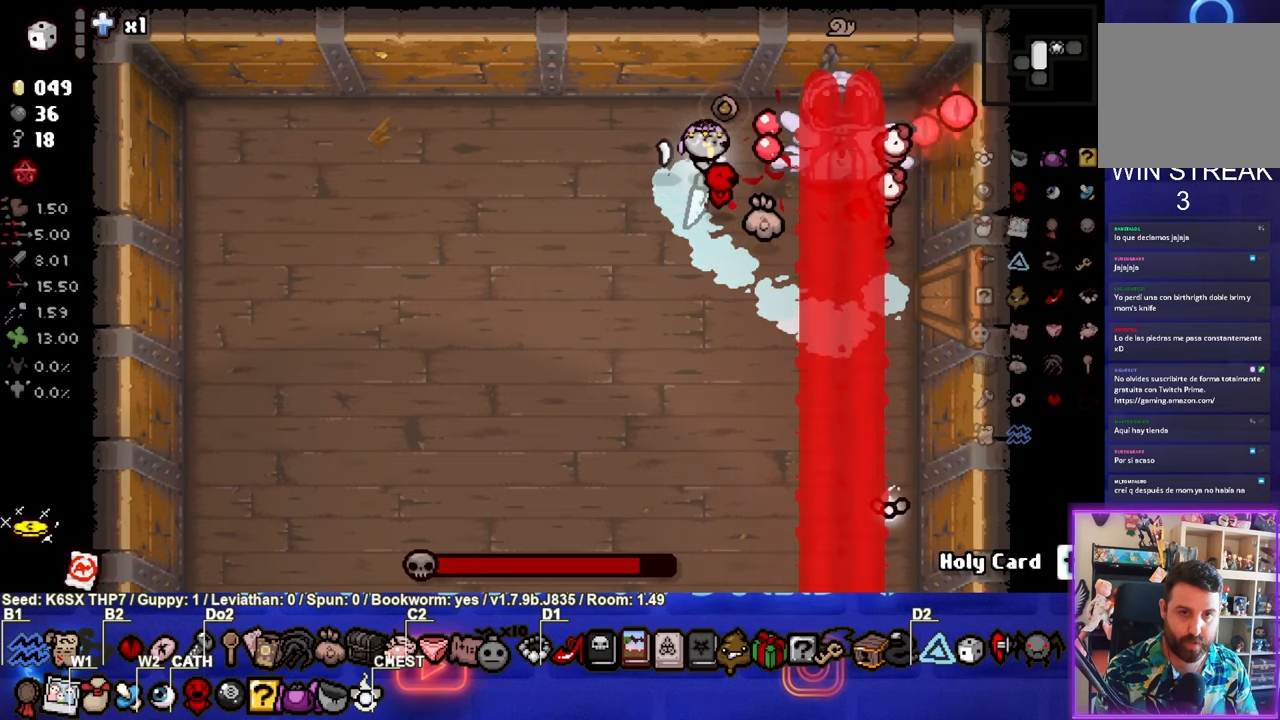
{"buttons": ["CIRCLE"], "left_stick": "right", "events": []}
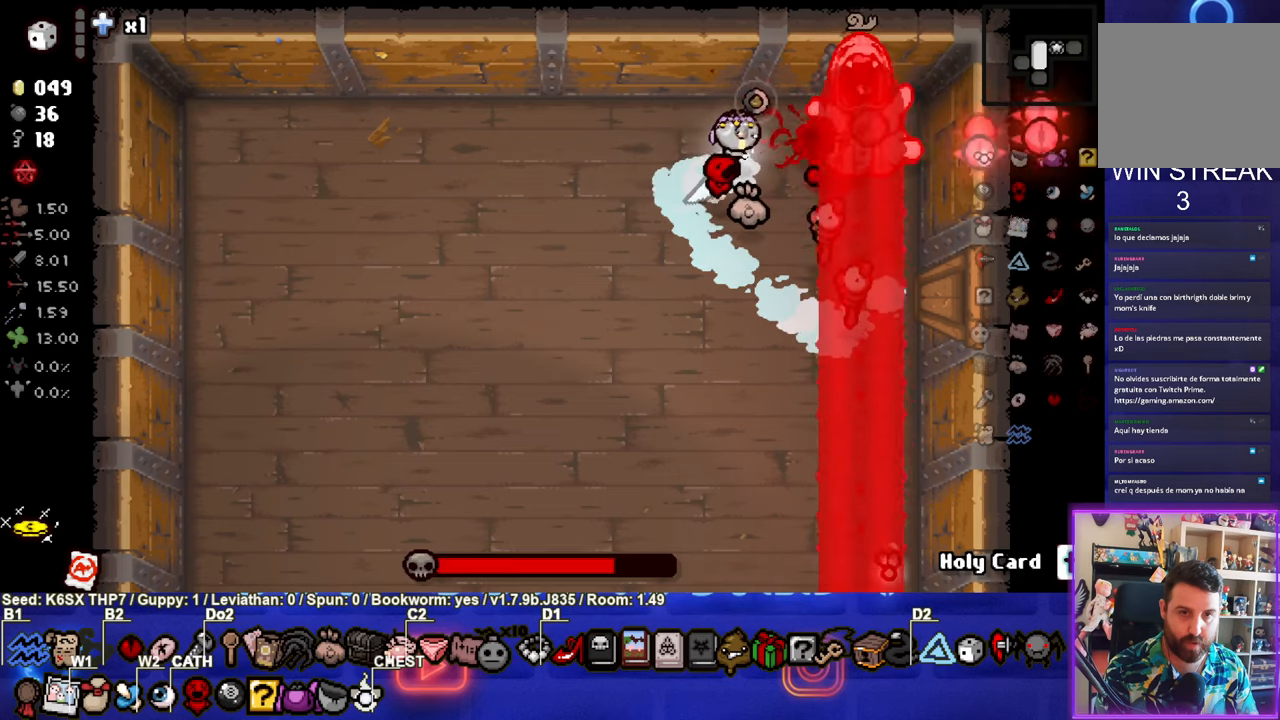
{"buttons": ["CIRCLE"], "left_stick": "right", "events": []}
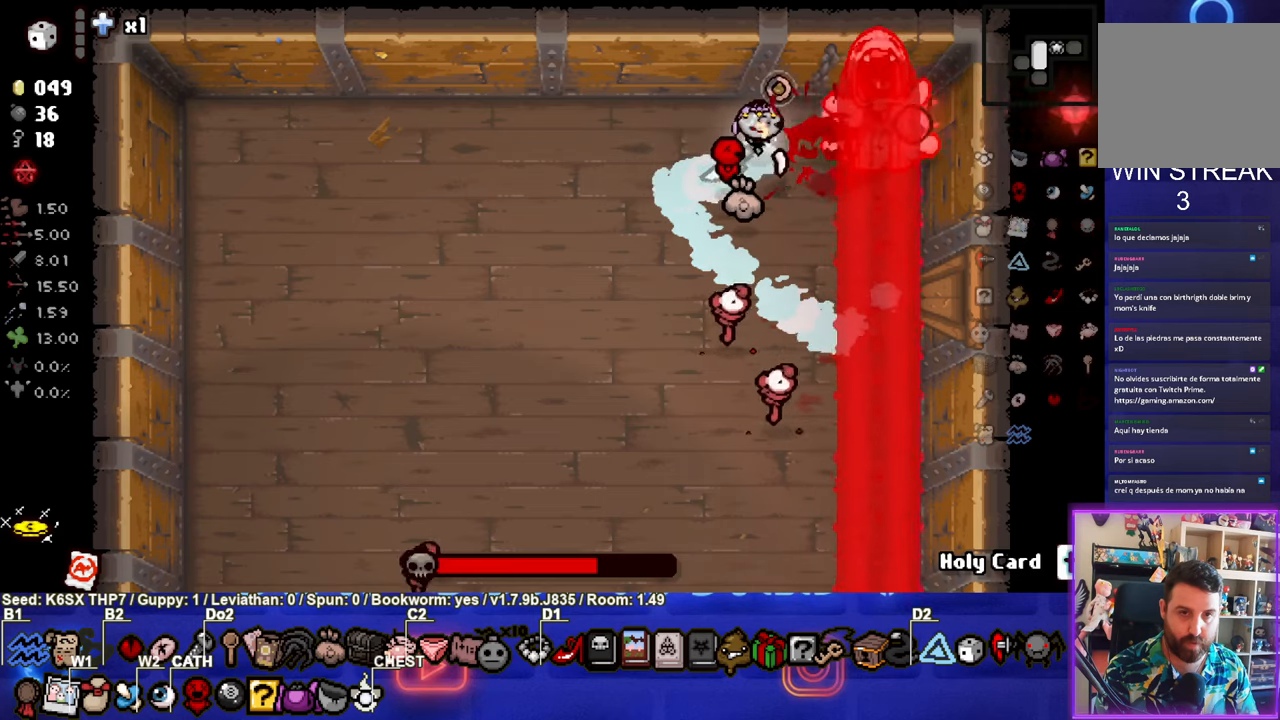
{"buttons": ["CIRCLE"], "left_stick": "right", "events": []}
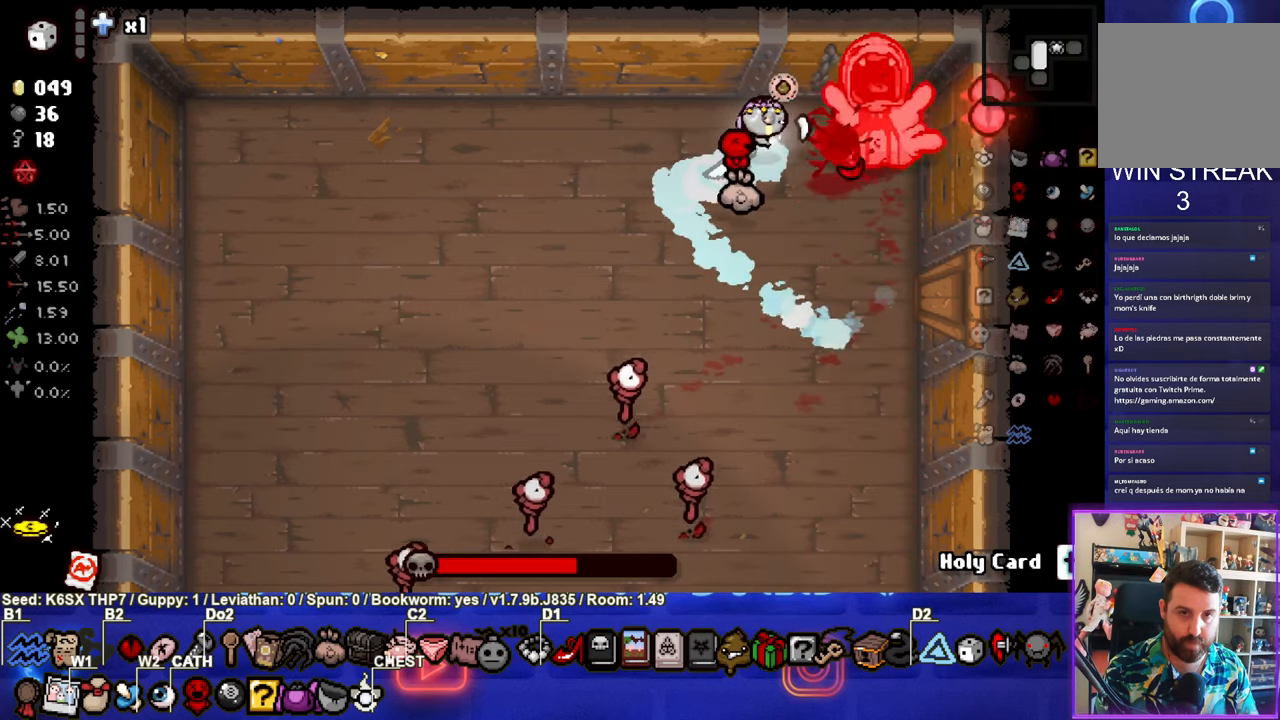
{"buttons": ["CIRCLE"], "left_stick": "right", "events": []}
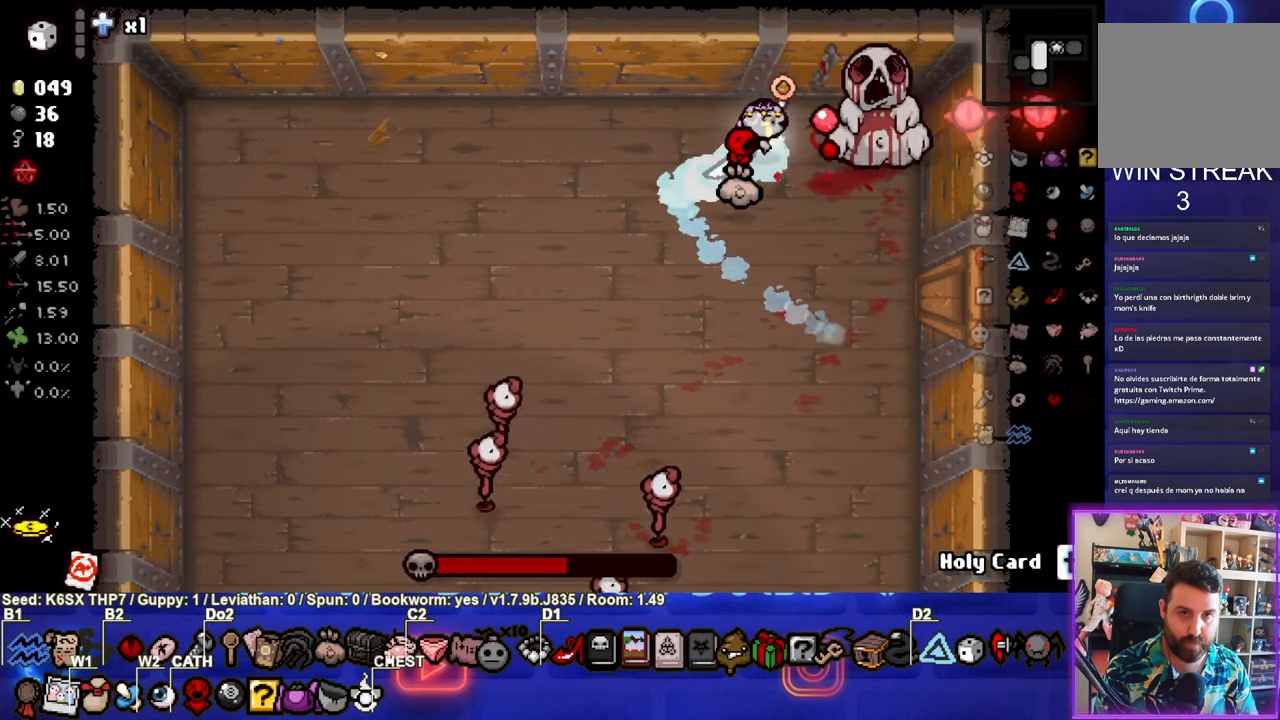
{"buttons": ["CIRCLE"], "left_stick": "right", "events": [[100, "CIRCLE", "up"], [133, "CIRCLE", "down"]]}
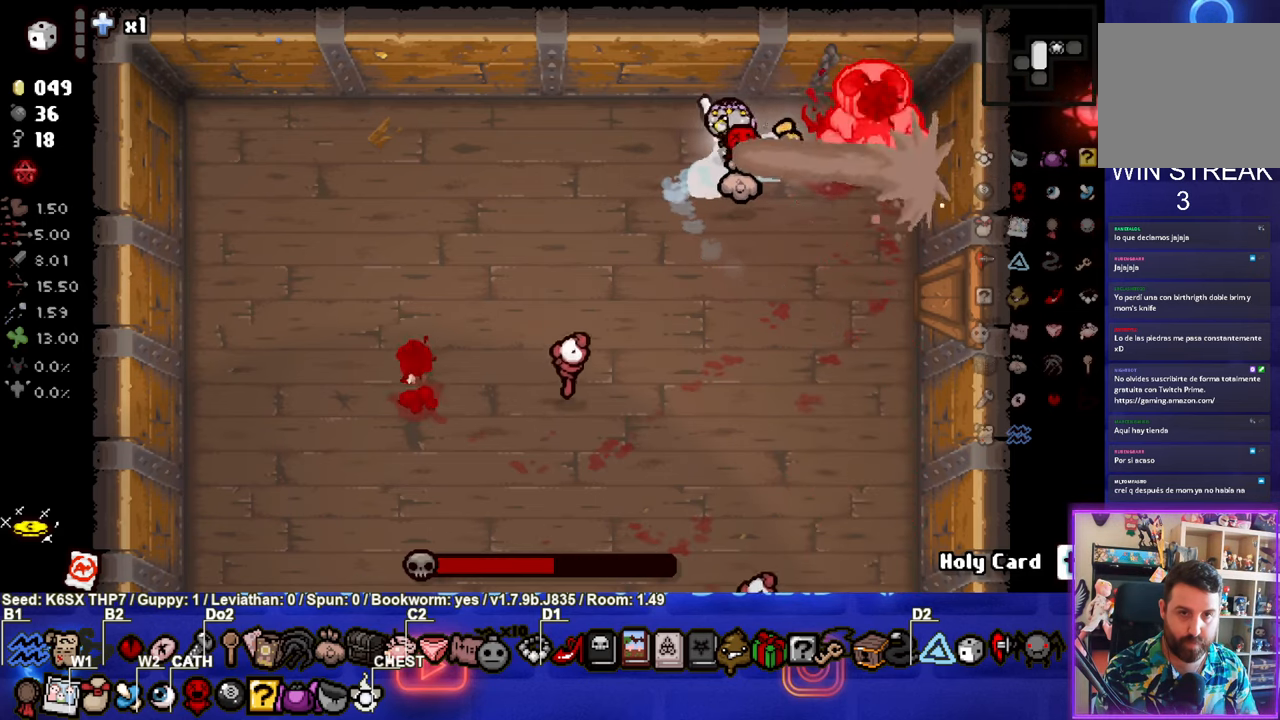
{"buttons": ["CIRCLE"], "left_stick": "left", "events": [[183, "left_stick", "left"]]}
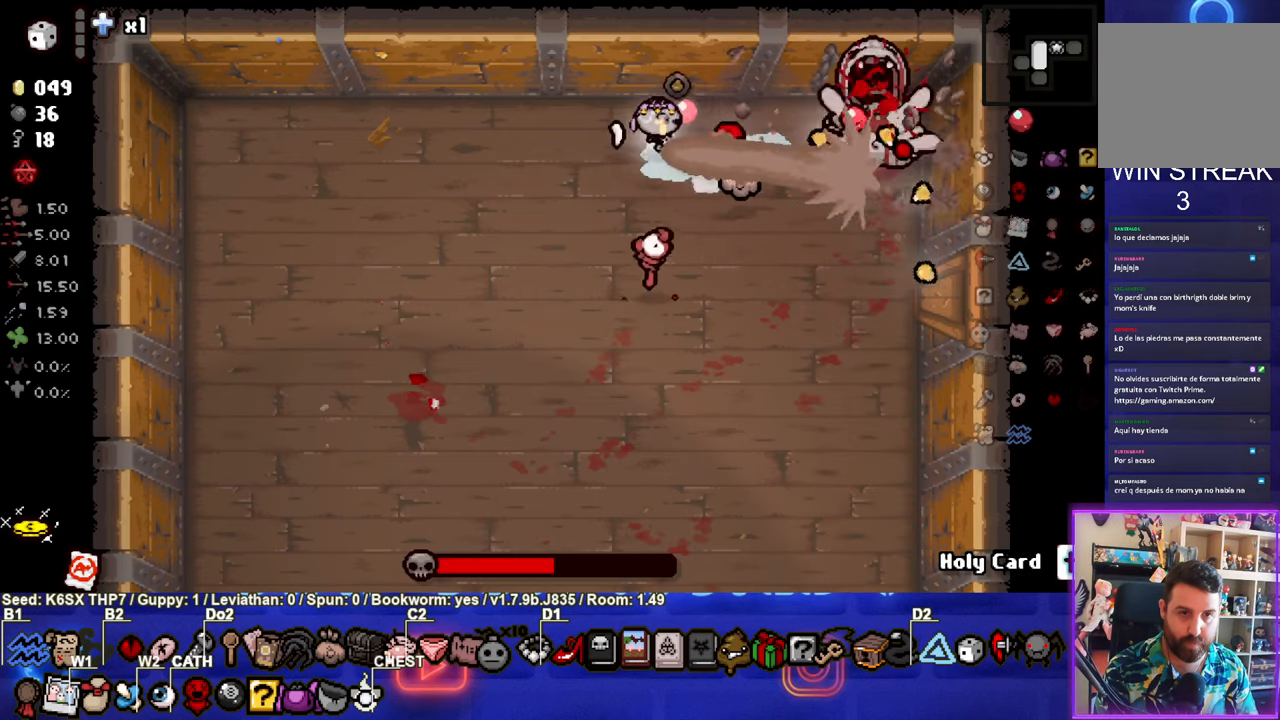
{"buttons": ["CROSS"], "left_stick": "down-left", "events": [[83, "CROSS", "down"], [150, "CIRCLE", "up"], [166, "left_stick", "down-left"]]}
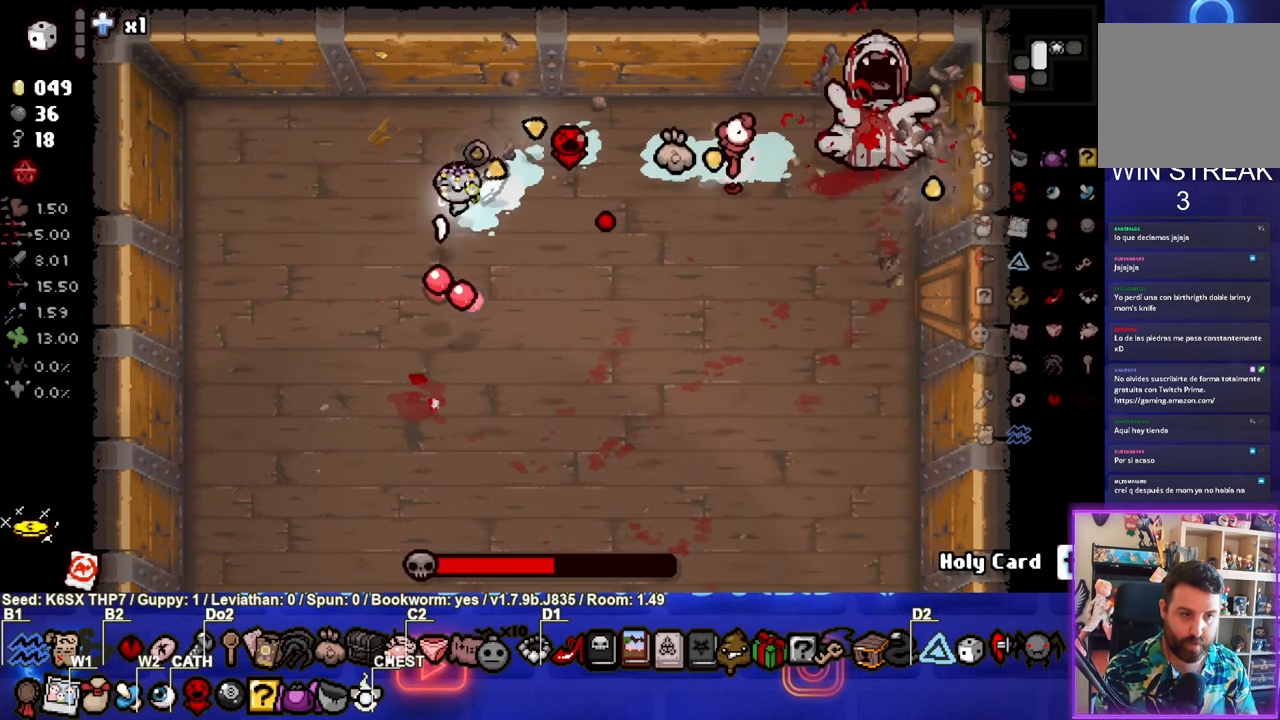
{"buttons": ["CROSS"], "left_stick": "center", "events": [[133, "left_stick", "center"], [300, "left_stick", "up-left"], [483, "left_stick", "center"]]}
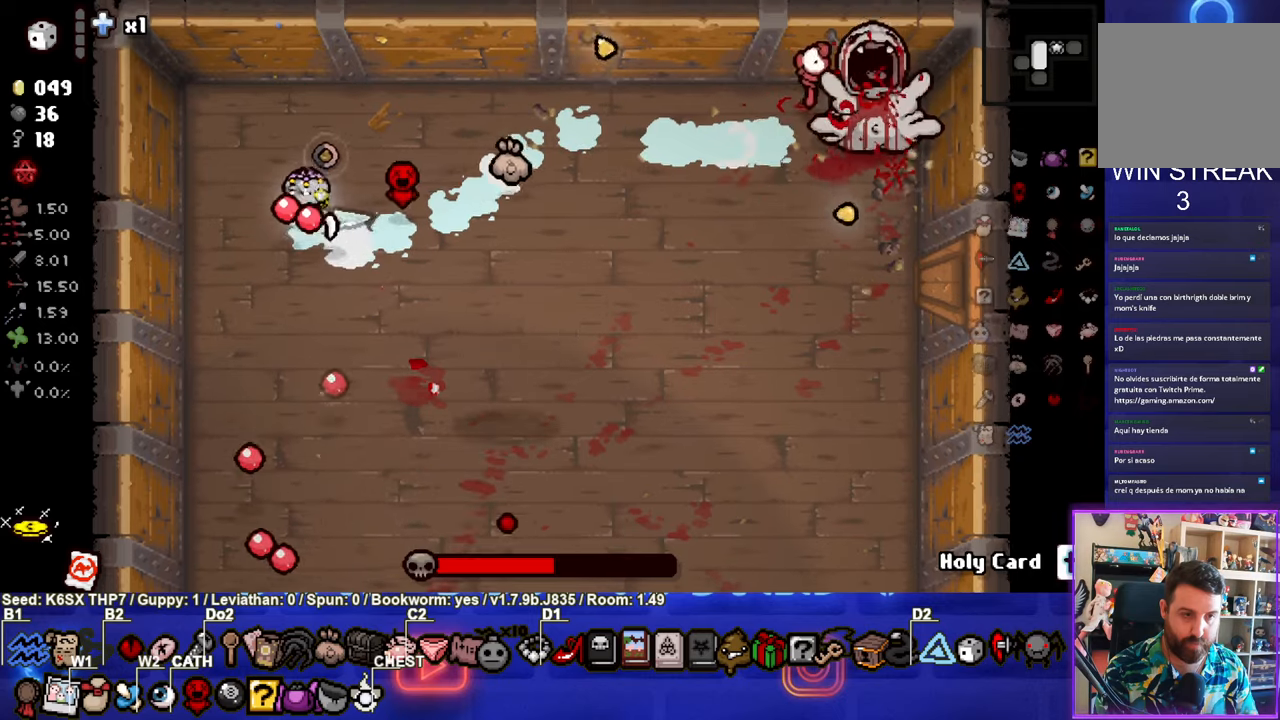
{"buttons": ["CROSS"], "left_stick": "up", "events": [[333, "CROSS", "up"], [400, "CROSS", "down"], [450, "left_stick", "up"]]}
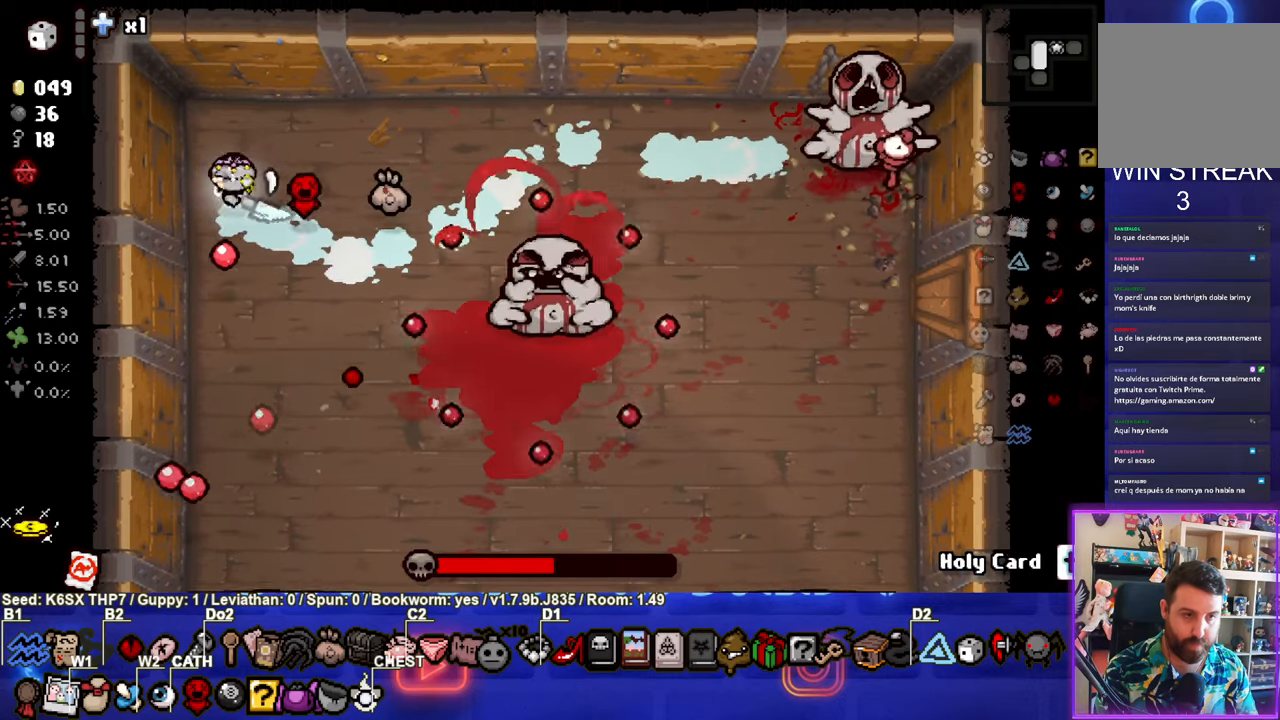
{"buttons": ["CROSS"], "left_stick": "right", "events": [[267, "left_stick", "down-left"], [333, "left_stick", "down"], [500, "left_stick", "right"]]}
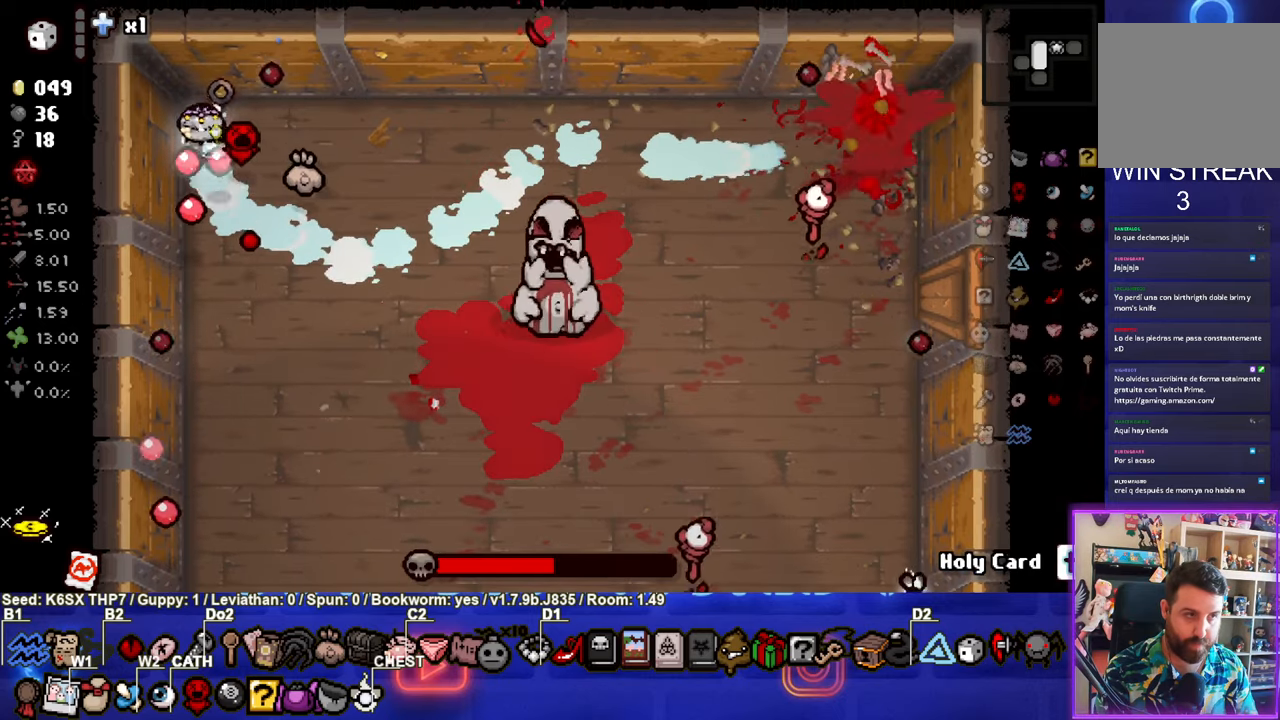
{"buttons": ["CROSS"], "left_stick": "right", "events": []}
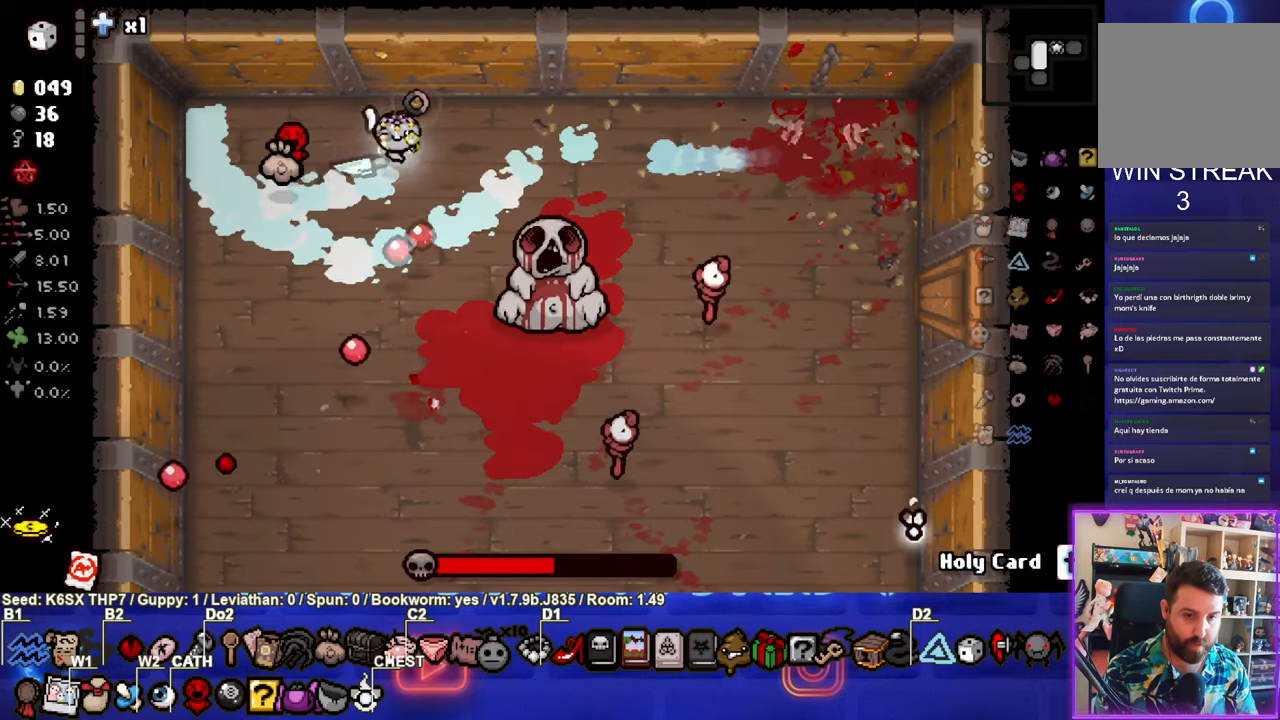
{"buttons": ["CROSS"], "left_stick": "center", "events": [[383, "left_stick", "center"]]}
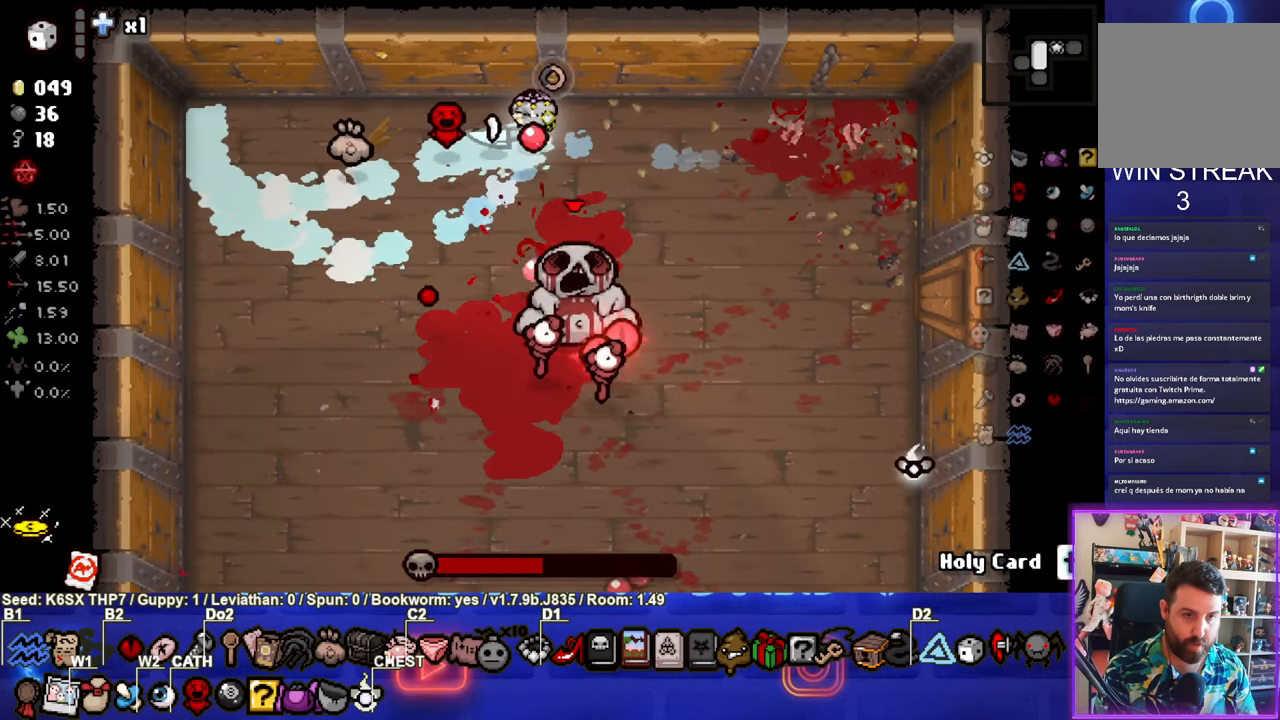
{"buttons": ["CROSS"], "left_stick": "center", "events": []}
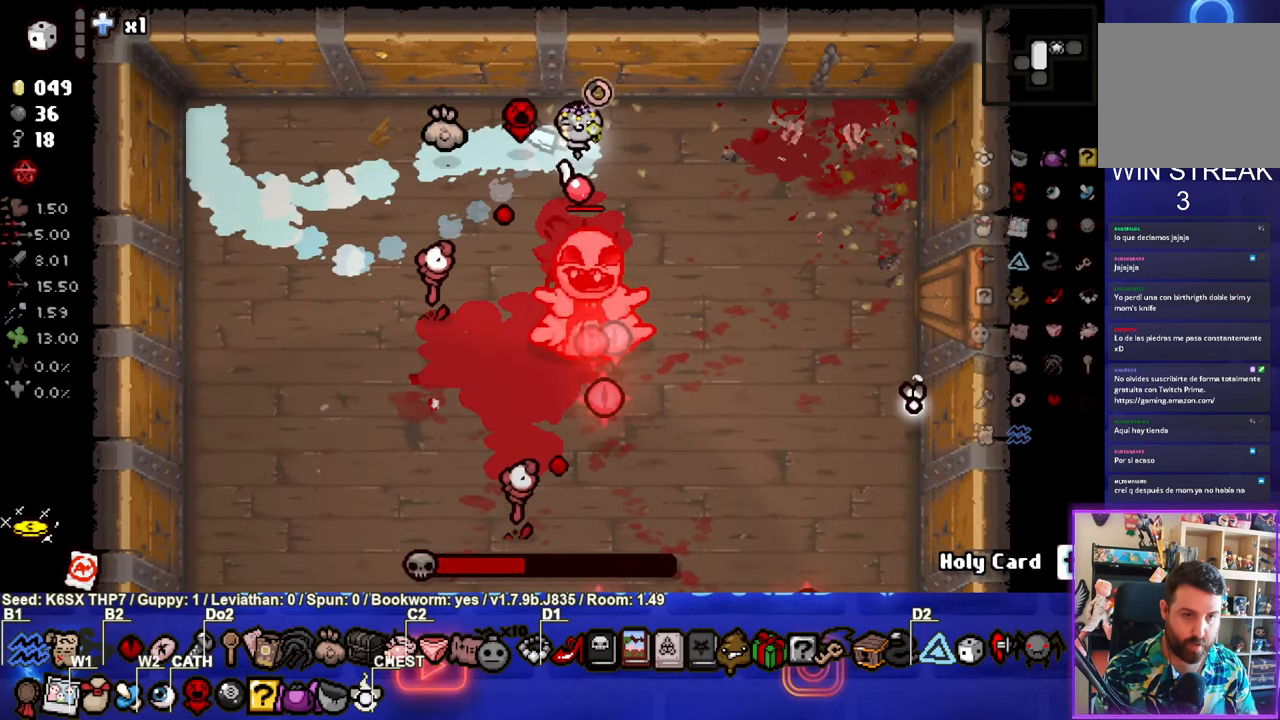
{"buttons": ["CROSS"], "left_stick": "center", "events": []}
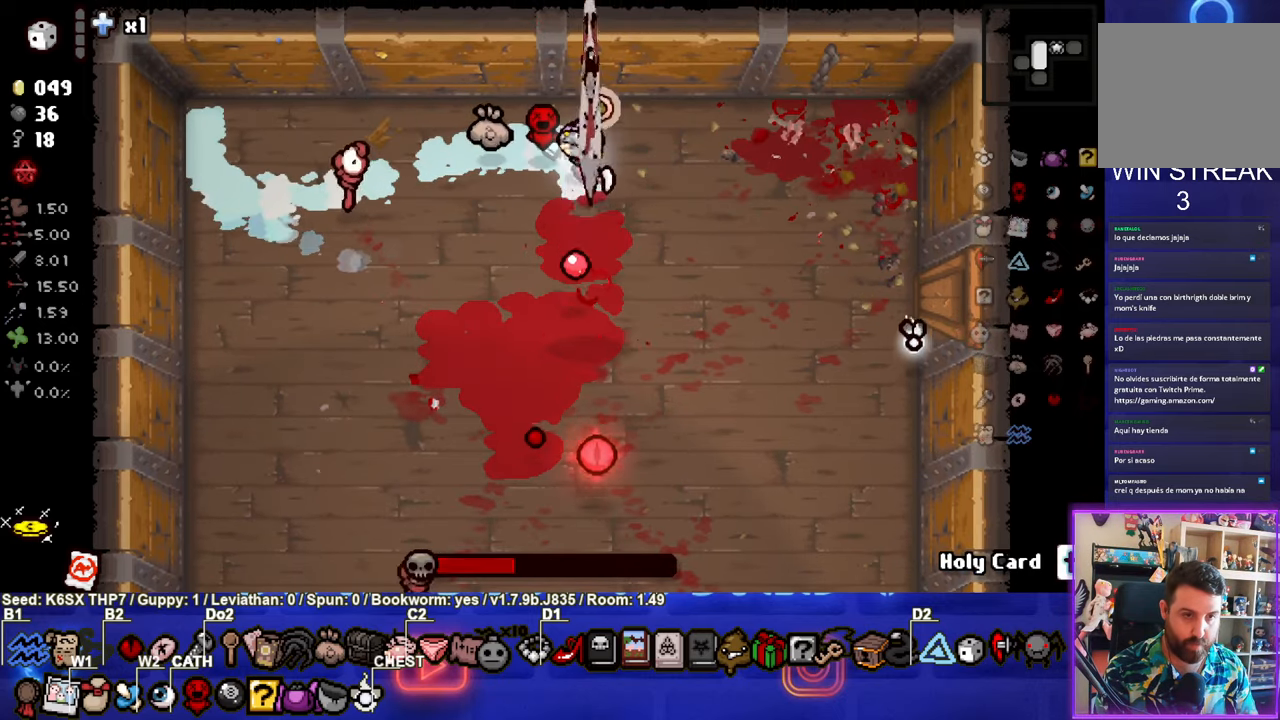
{"buttons": ["CROSS"], "left_stick": "down-left", "events": [[83, "left_stick", "down-left"]]}
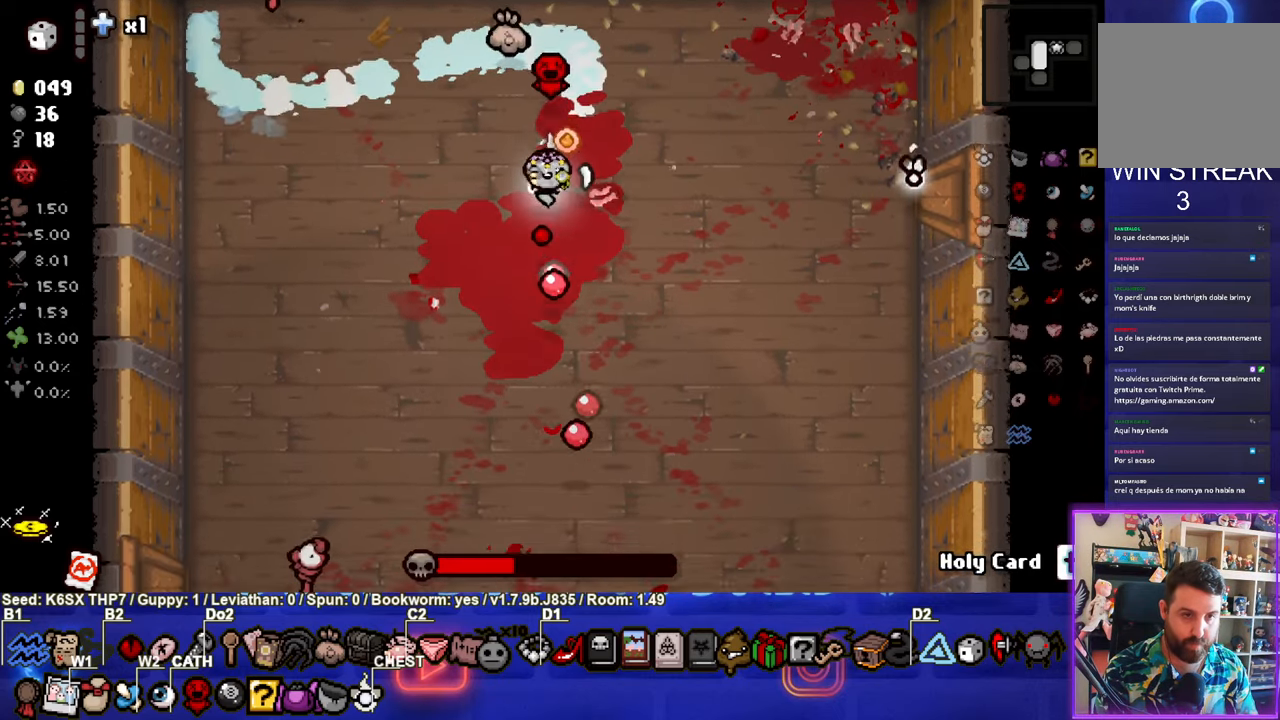
{"buttons": ["TRIANGLE"], "left_stick": "down-right", "events": [[67, "CROSS", "up"], [67, "TRIANGLE", "down"], [133, "left_stick", "down-right"], [283, "left_stick", "center"], [467, "left_stick", "down-right"]]}
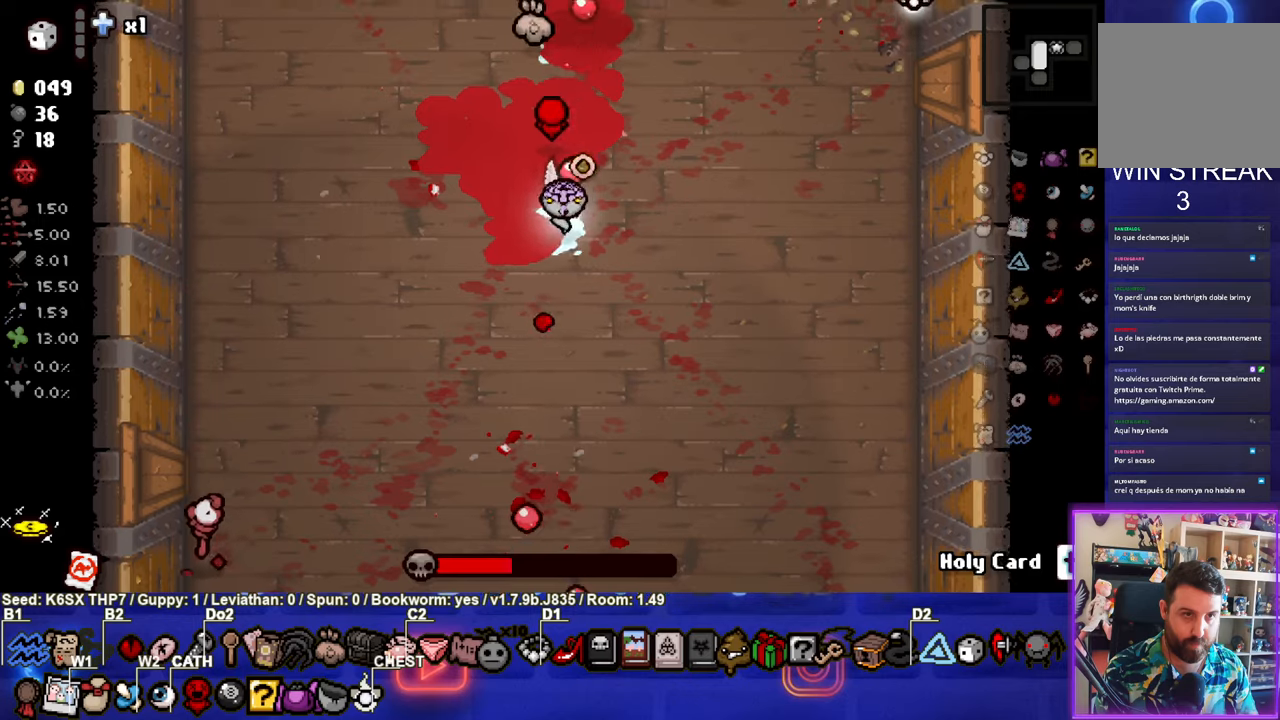
{"buttons": ["TRIANGLE"], "left_stick": "center", "events": [[134, "left_stick", "down-left"], [500, "left_stick", "center"]]}
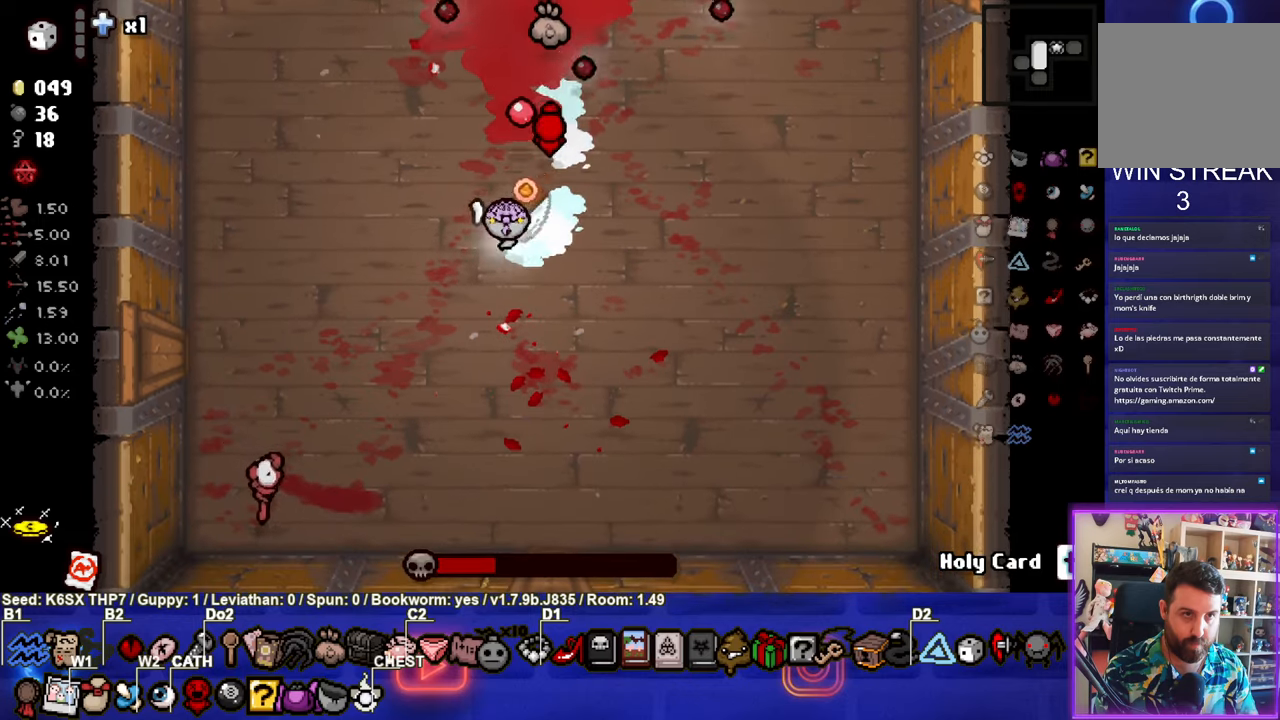
{"buttons": ["TRIANGLE"], "left_stick": "up-left", "events": [[200, "left_stick", "up"], [434, "left_stick", "up-left"]]}
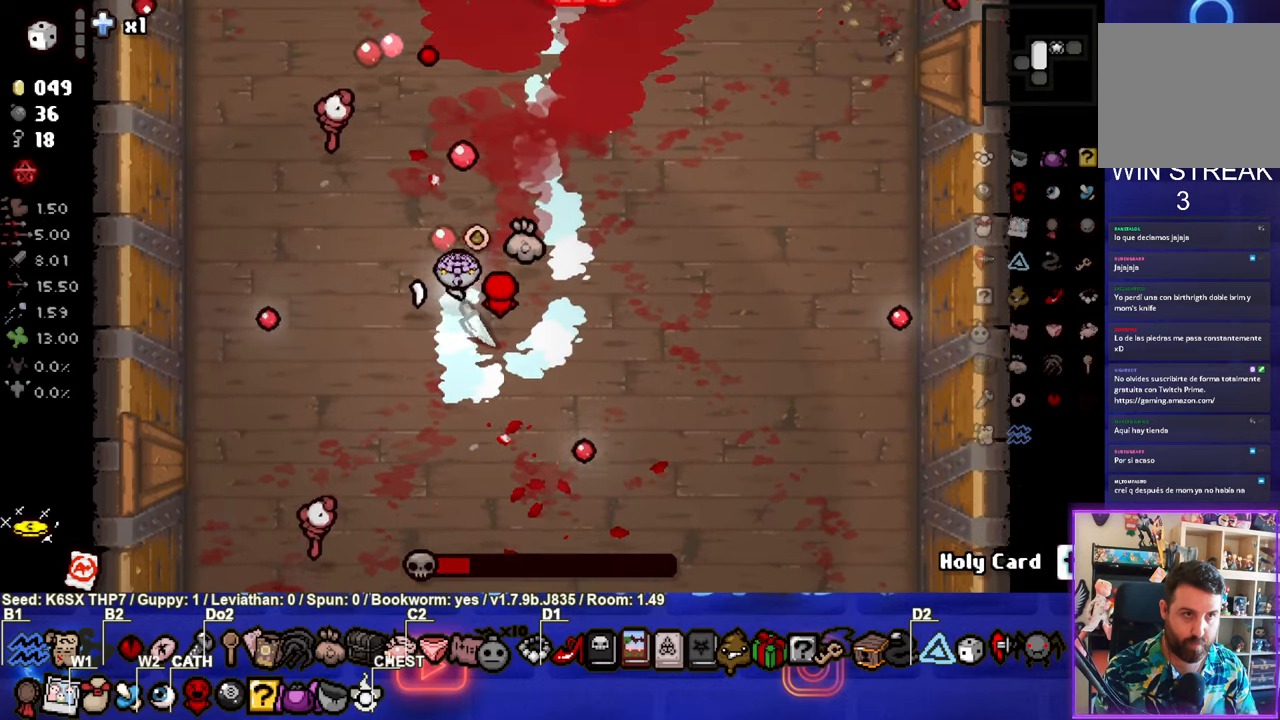
{"buttons": ["CIRCLE"], "left_stick": "up-left", "events": [[67, "CIRCLE", "down"], [134, "left_stick", "down-left"], [217, "TRIANGLE", "up"], [334, "left_stick", "up-left"]]}
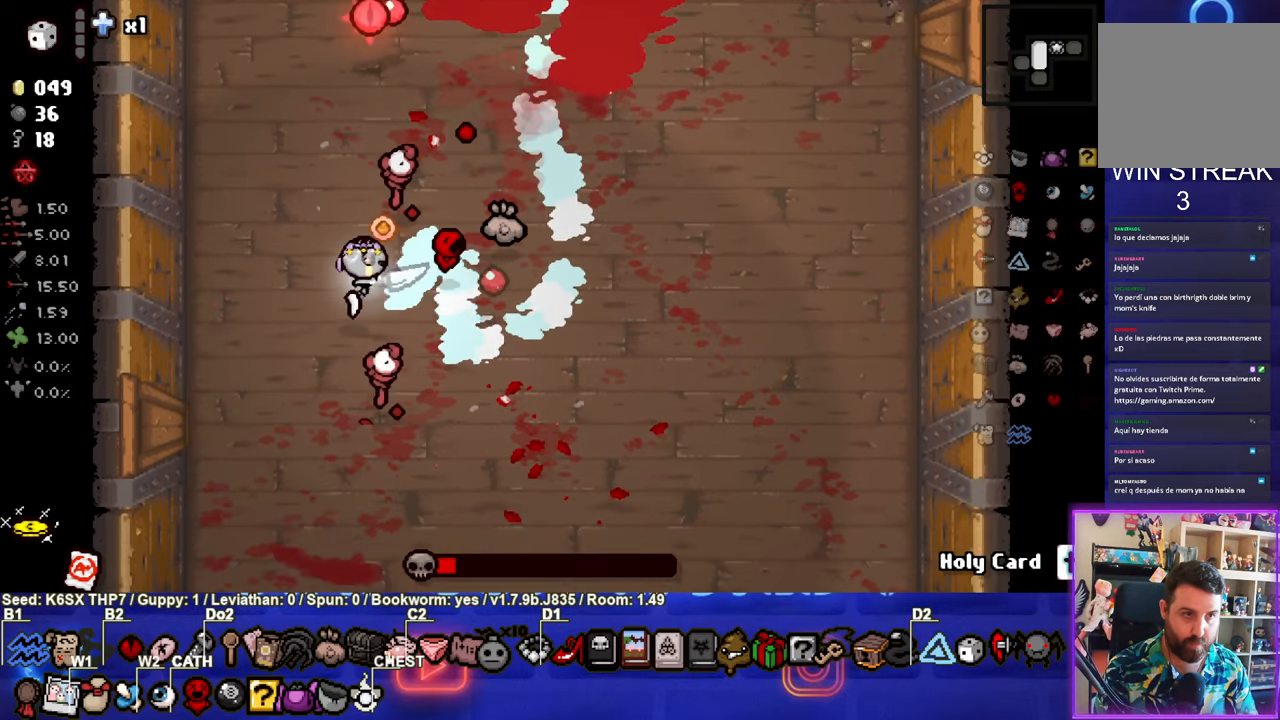
{"buttons": ["CIRCLE"], "left_stick": "up", "events": [[100, "left_stick", "up"]]}